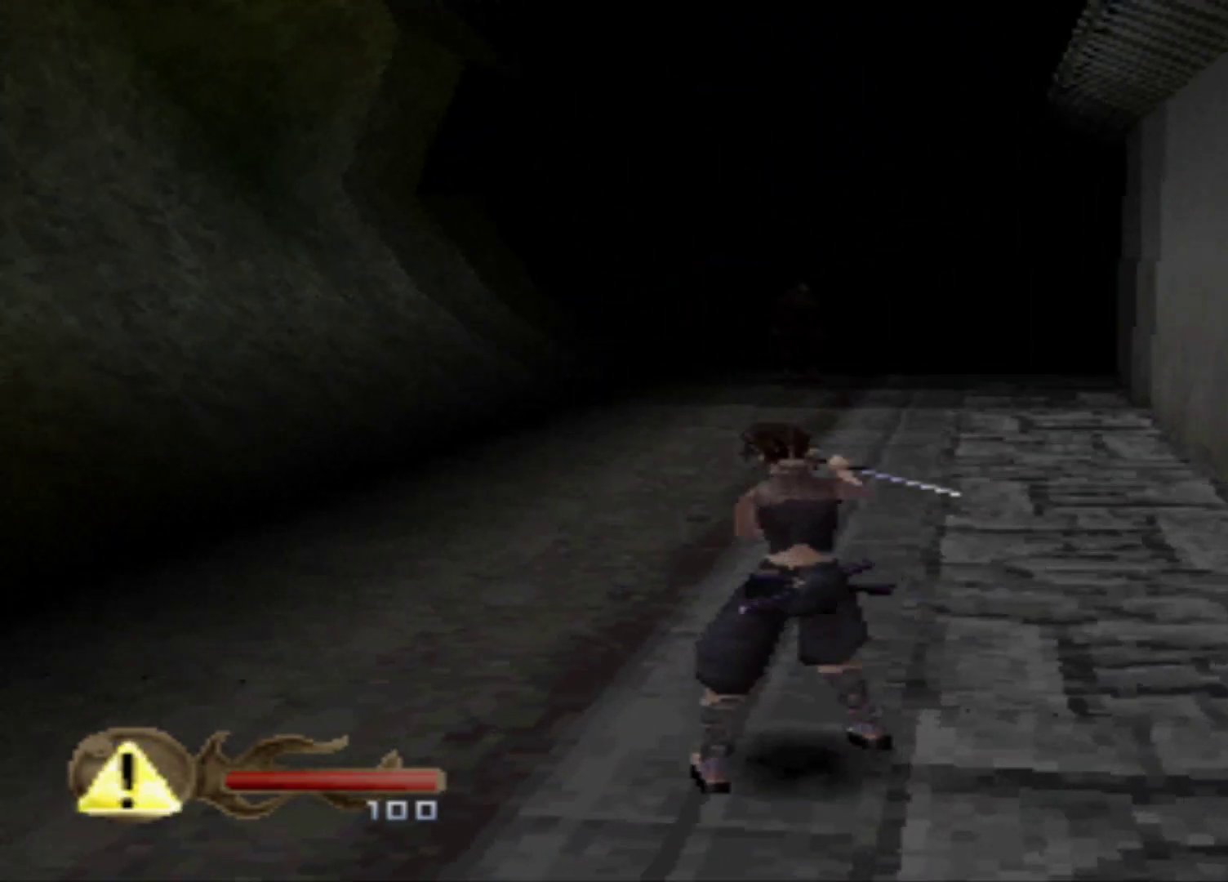
Gameplay with a controller (Xbox layout); each line is a JSON object with the inputs held at the frame after it. "events" lists button and stick changes between this image and that frame as [ms after this image, input, new state], when the widget could be followed in between. Not read: L3 R3 left_stick right_stick.
{"buttons": [], "events": []}
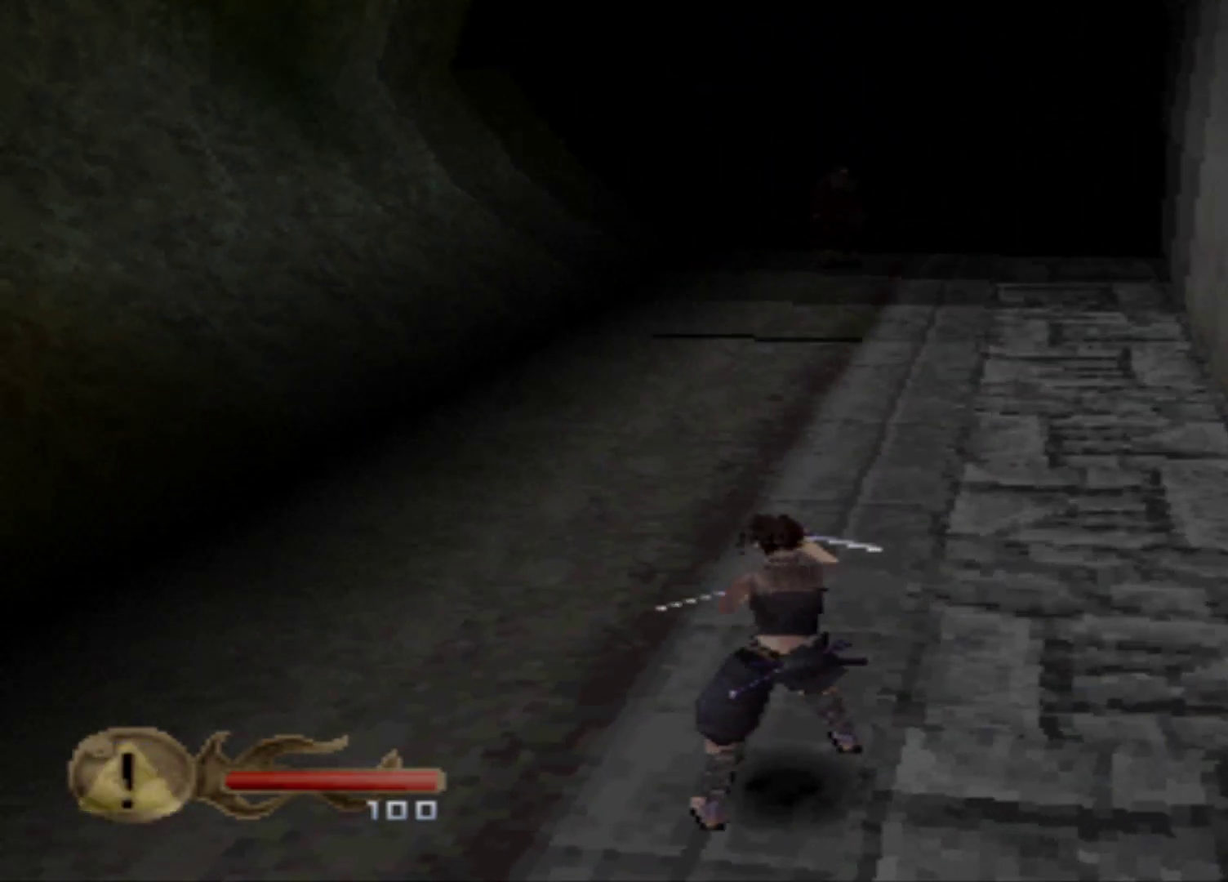
{"buttons": ["DPAD_RIGHT"], "events": [[167, "DPAD_RIGHT", "down"]]}
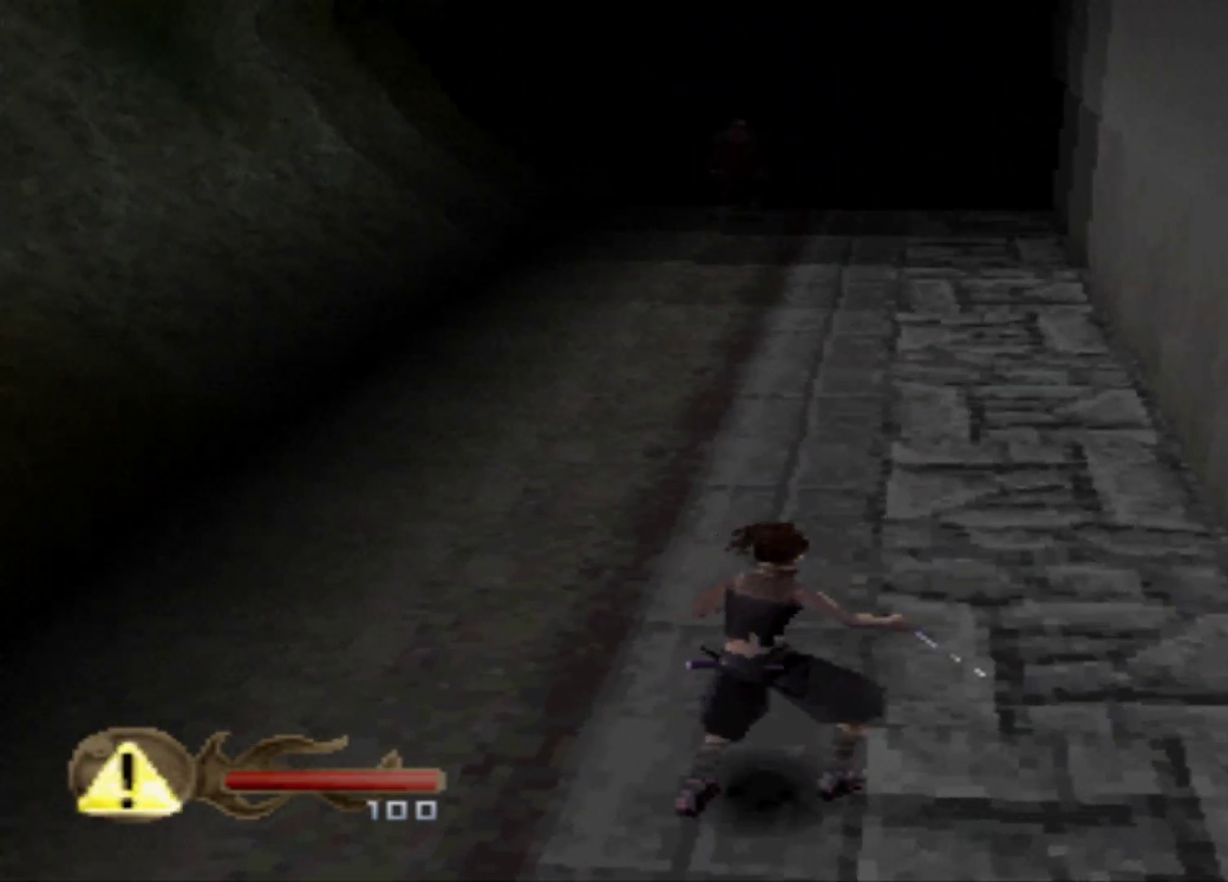
{"buttons": [], "events": [[34, "DPAD_RIGHT", "up"]]}
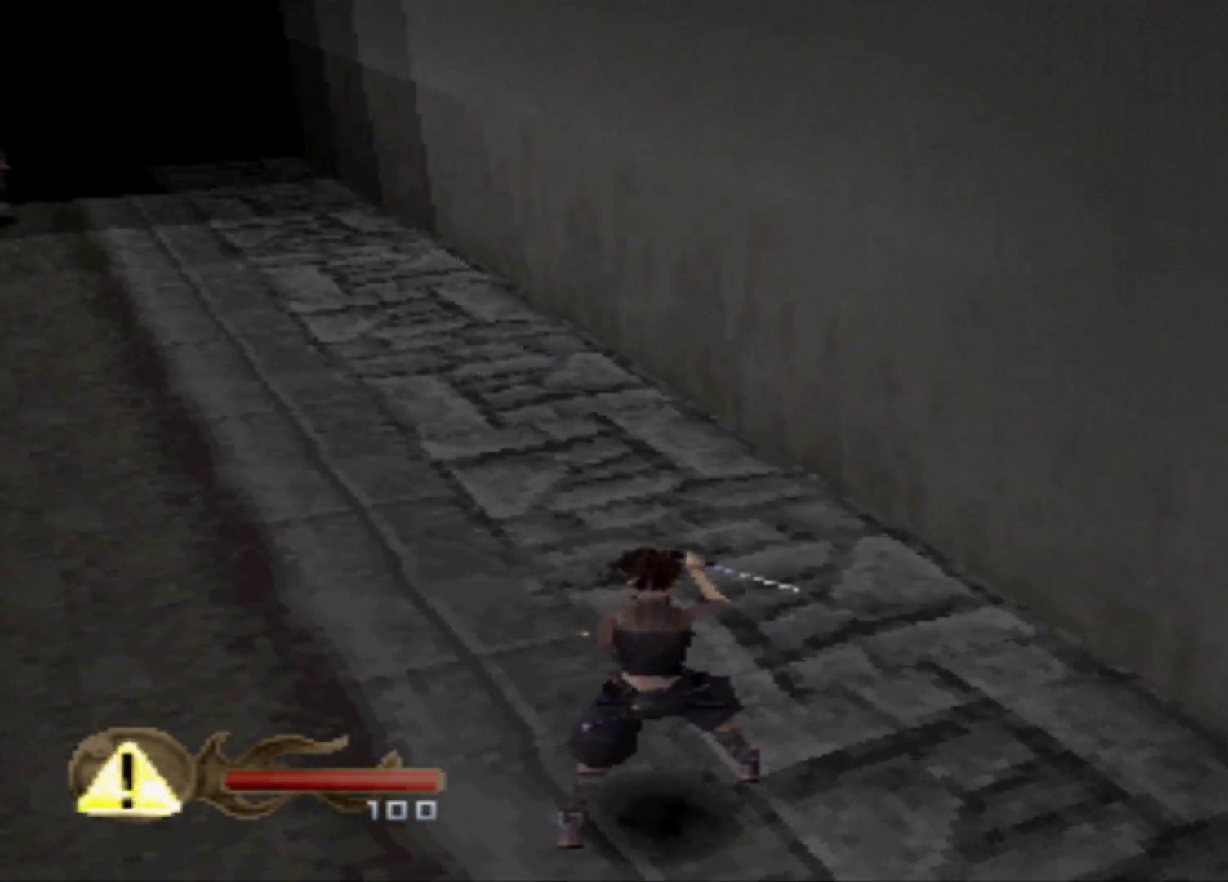
{"buttons": [], "events": []}
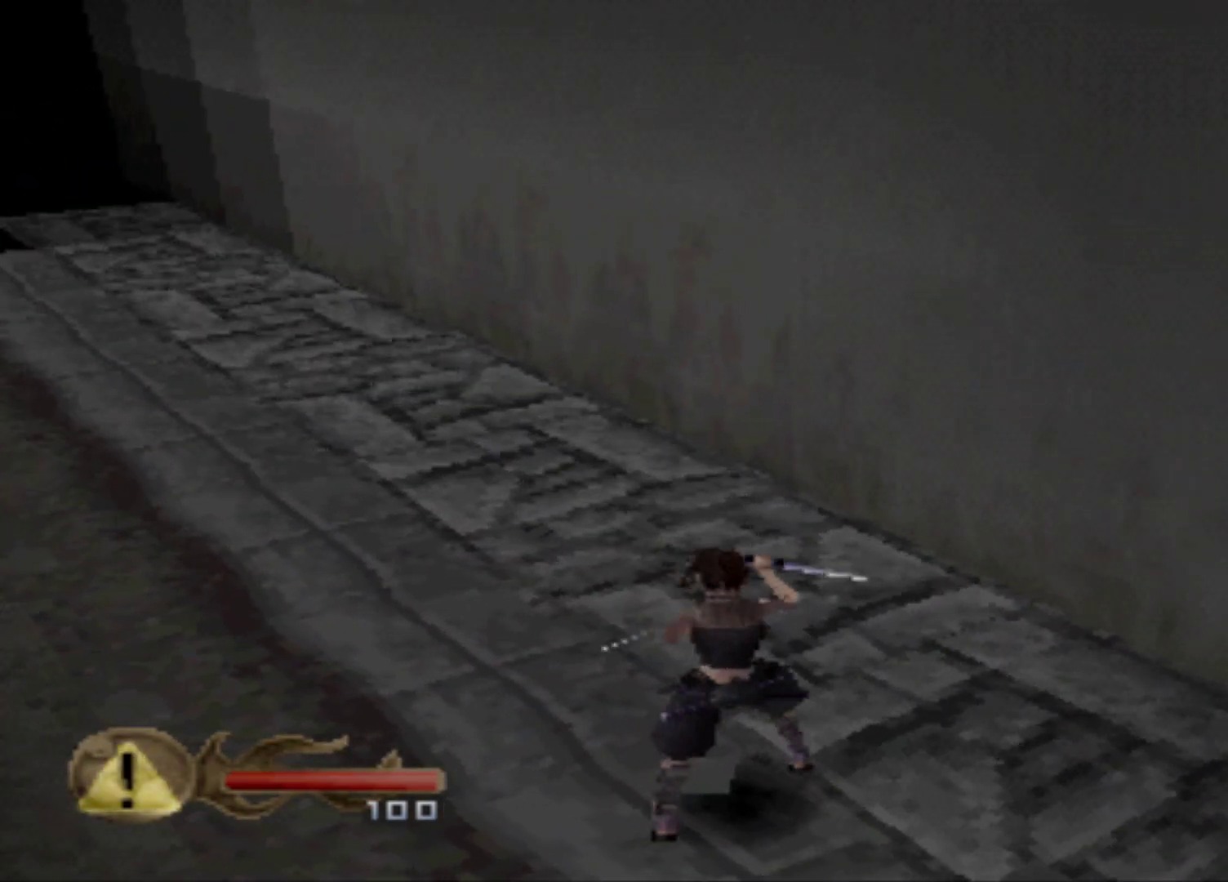
{"buttons": [], "events": []}
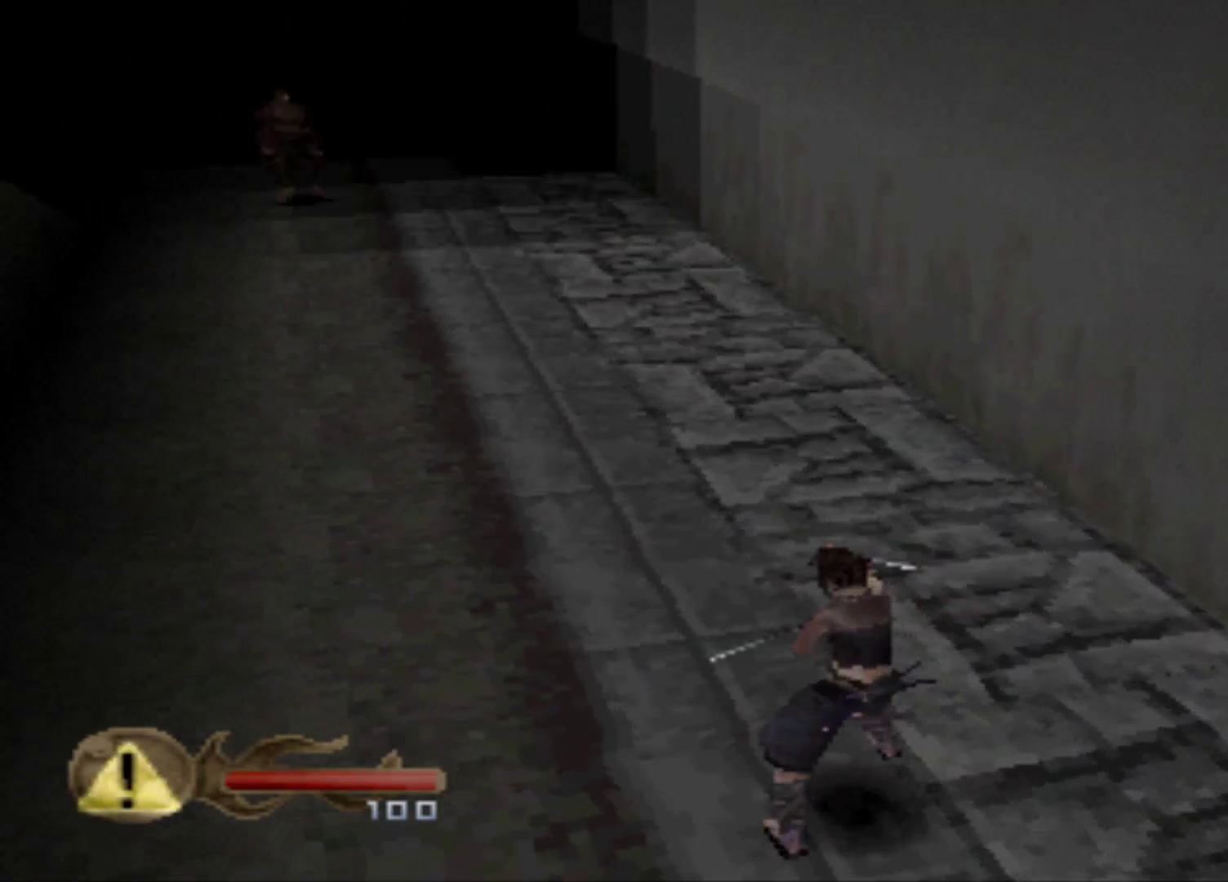
{"buttons": [], "events": []}
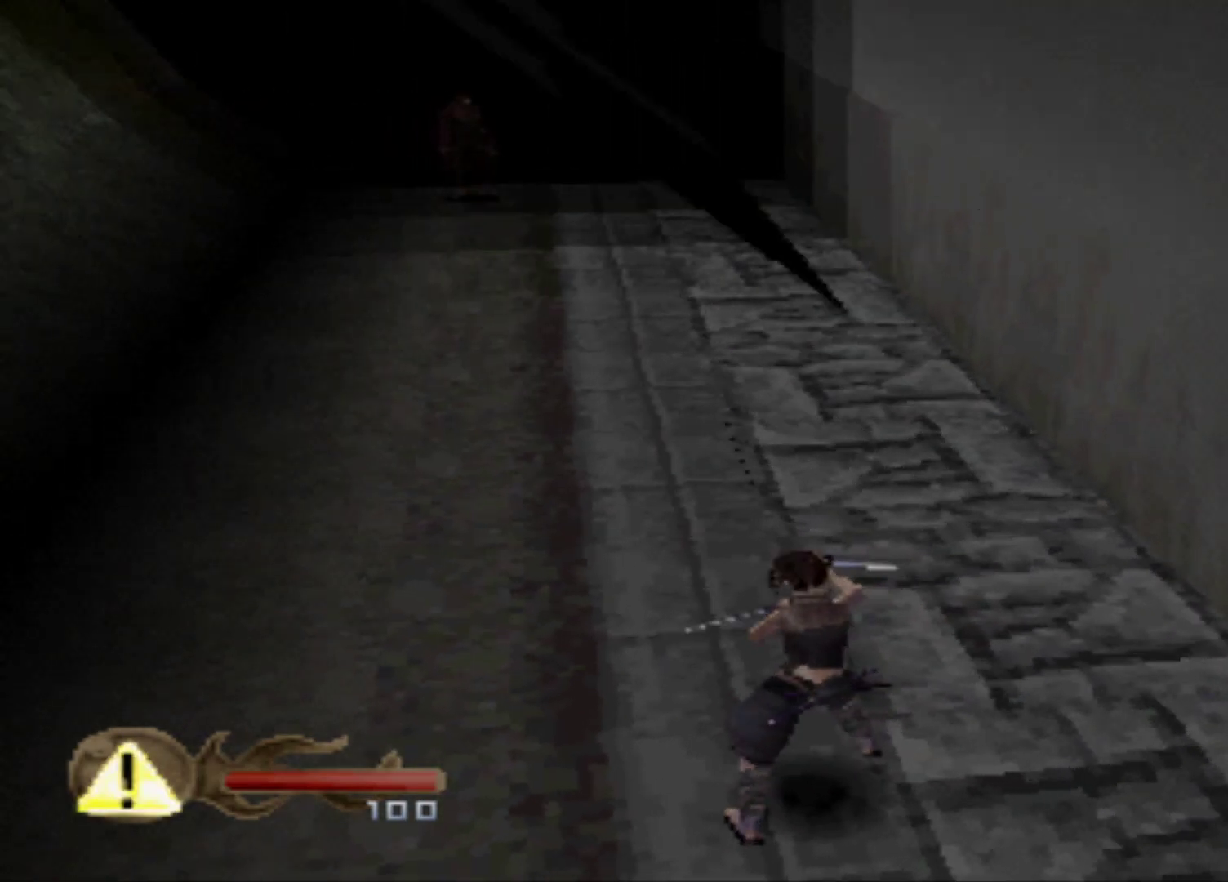
{"buttons": ["DPAD_RIGHT"], "events": [[401, "DPAD_RIGHT", "down"]]}
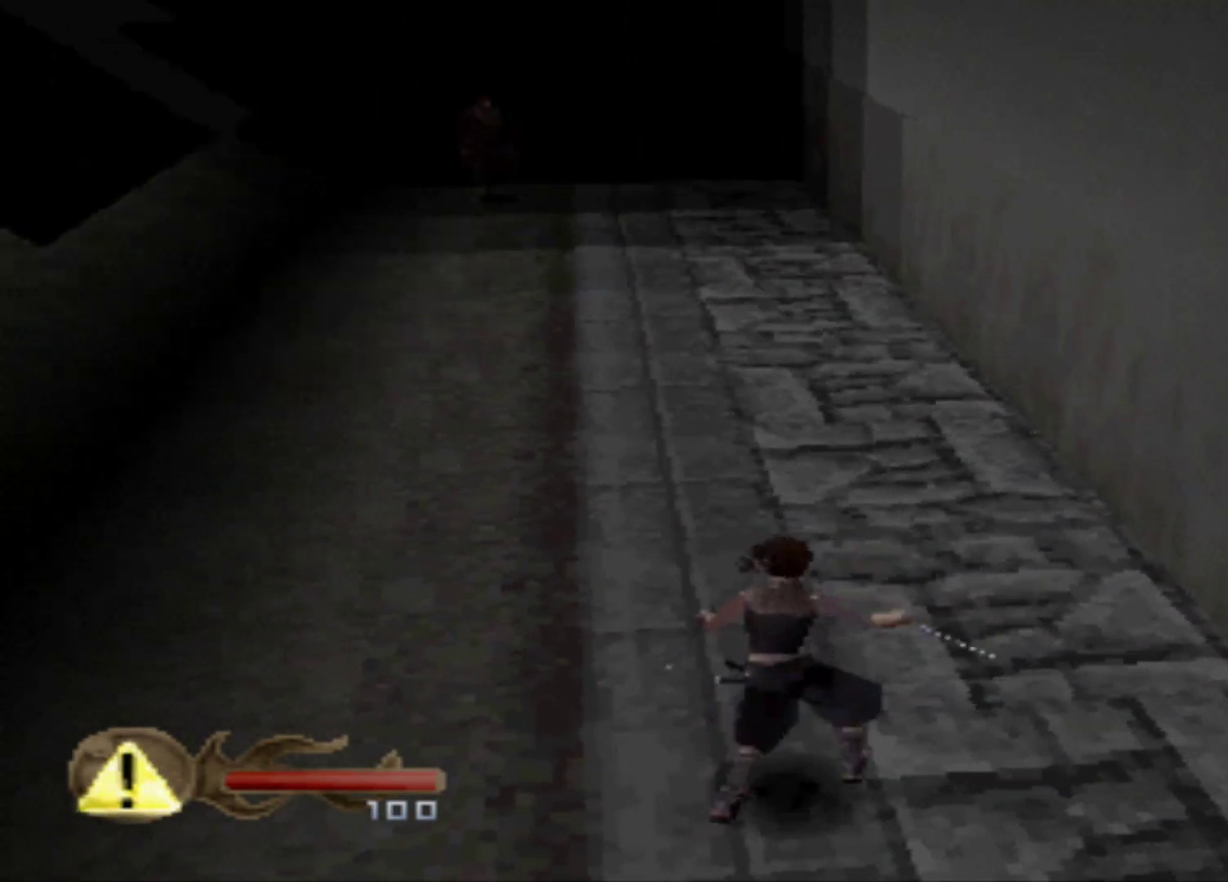
{"buttons": [], "events": [[283, "DPAD_RIGHT", "up"]]}
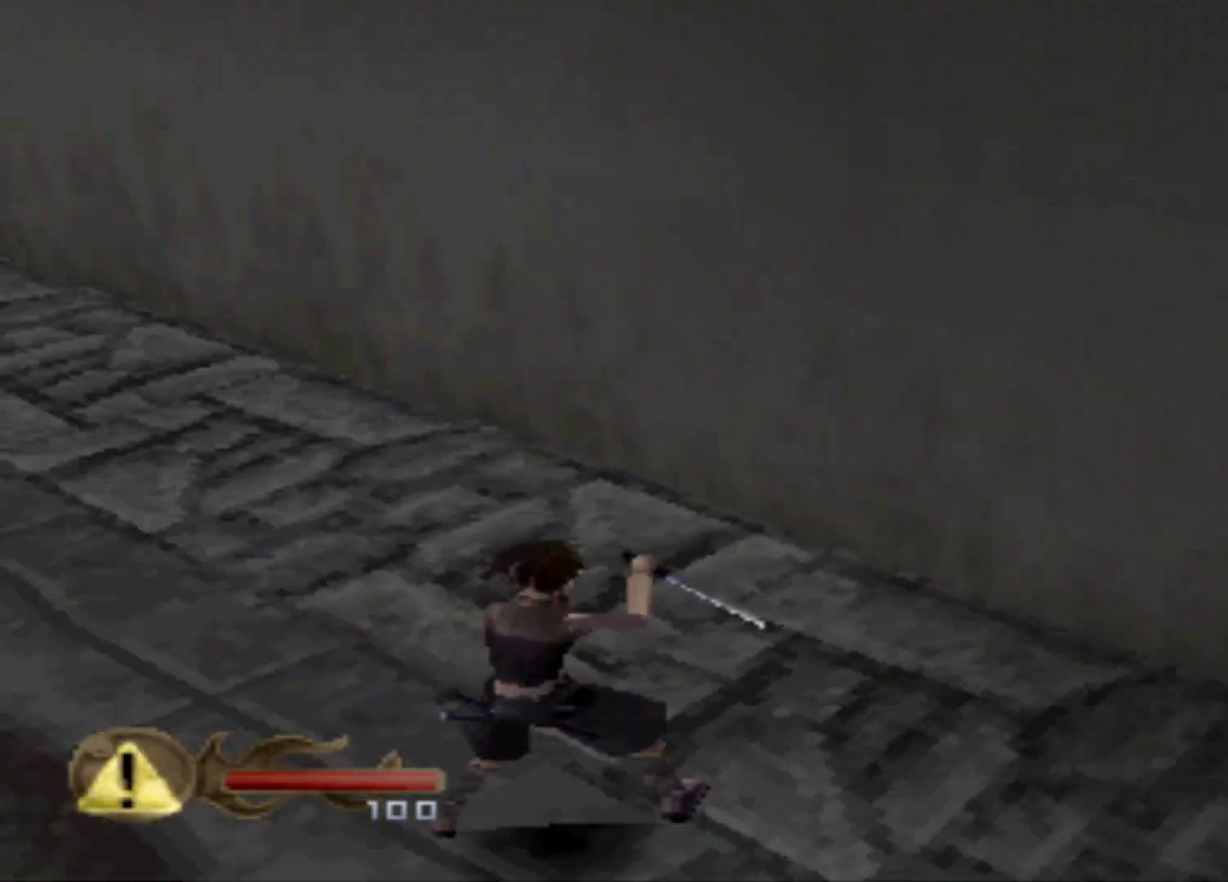
{"buttons": ["DPAD_DOWN"], "events": [[251, "DPAD_DOWN", "down"]]}
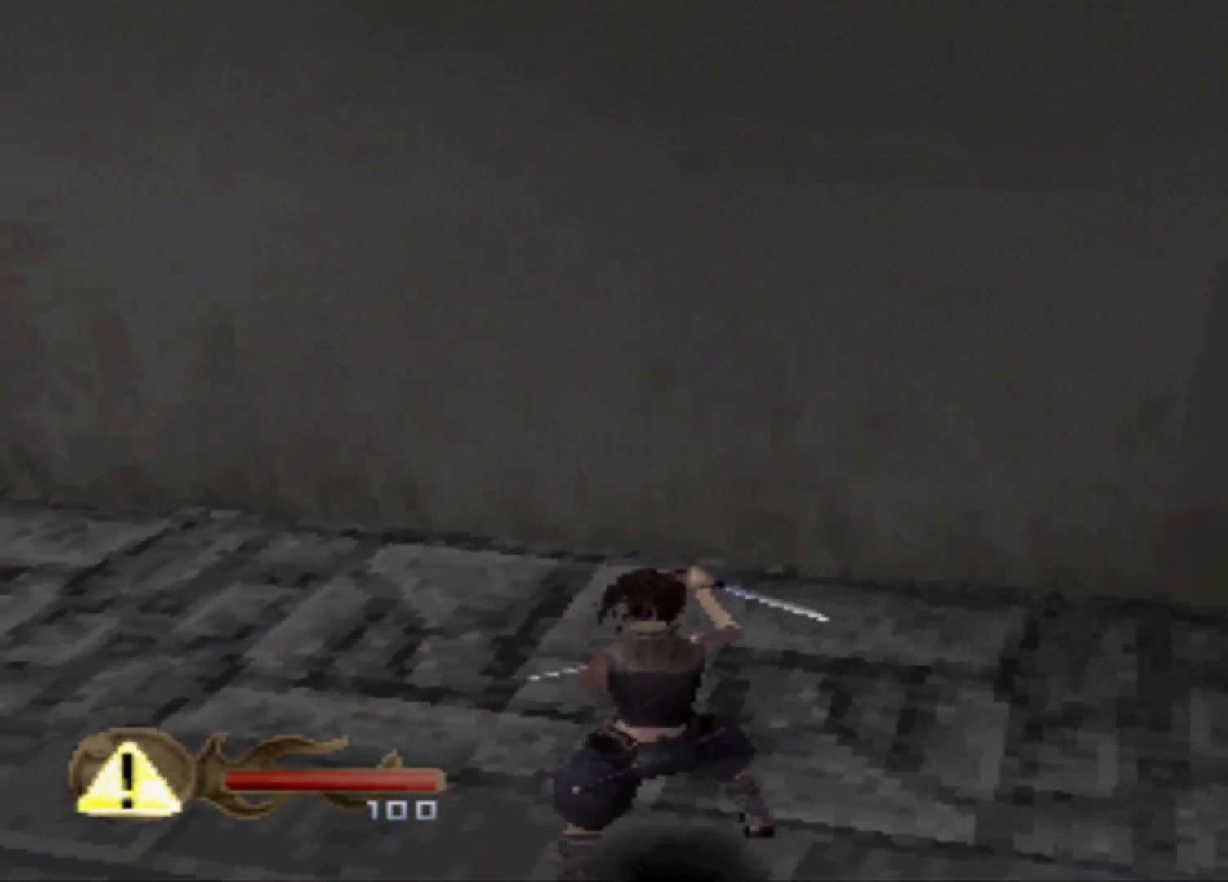
{"buttons": ["DPAD_DOWN"], "events": []}
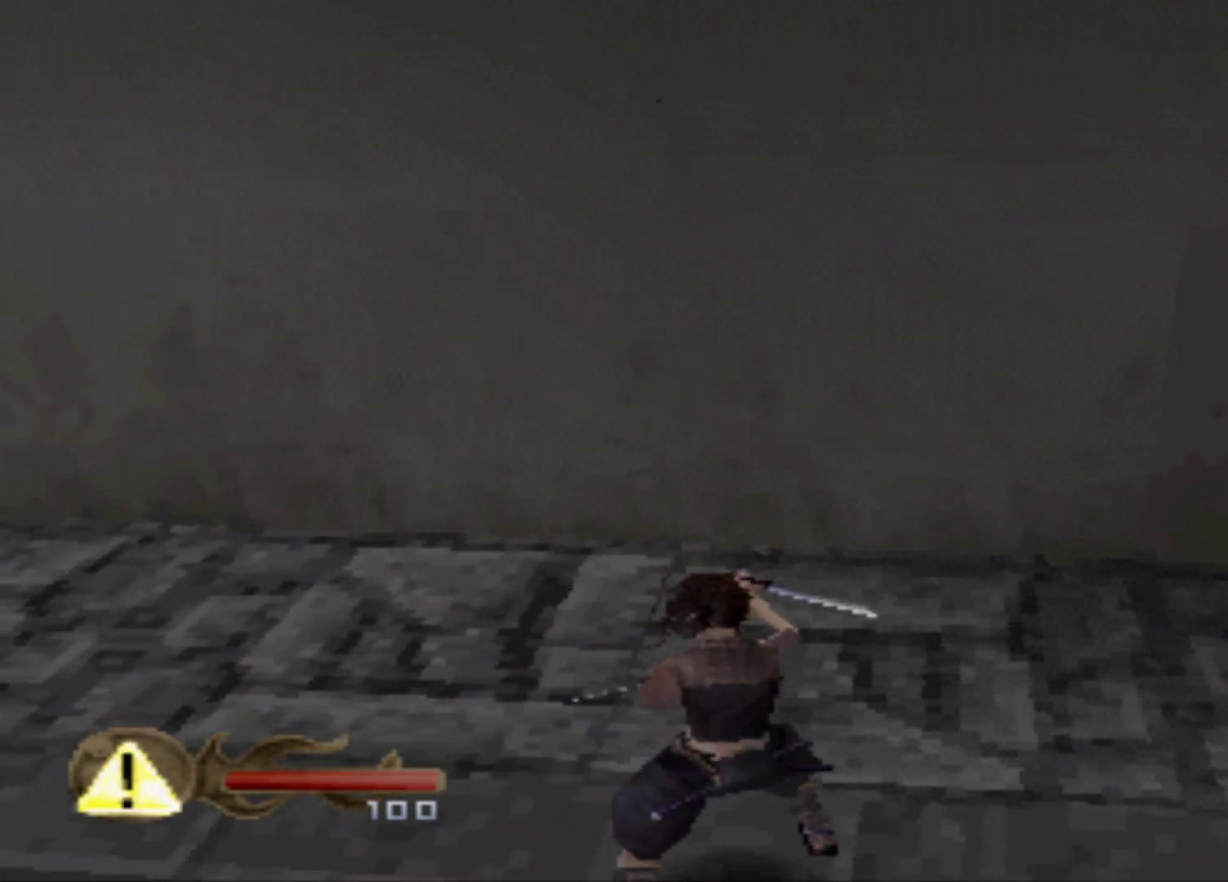
{"buttons": ["DPAD_DOWN"], "events": []}
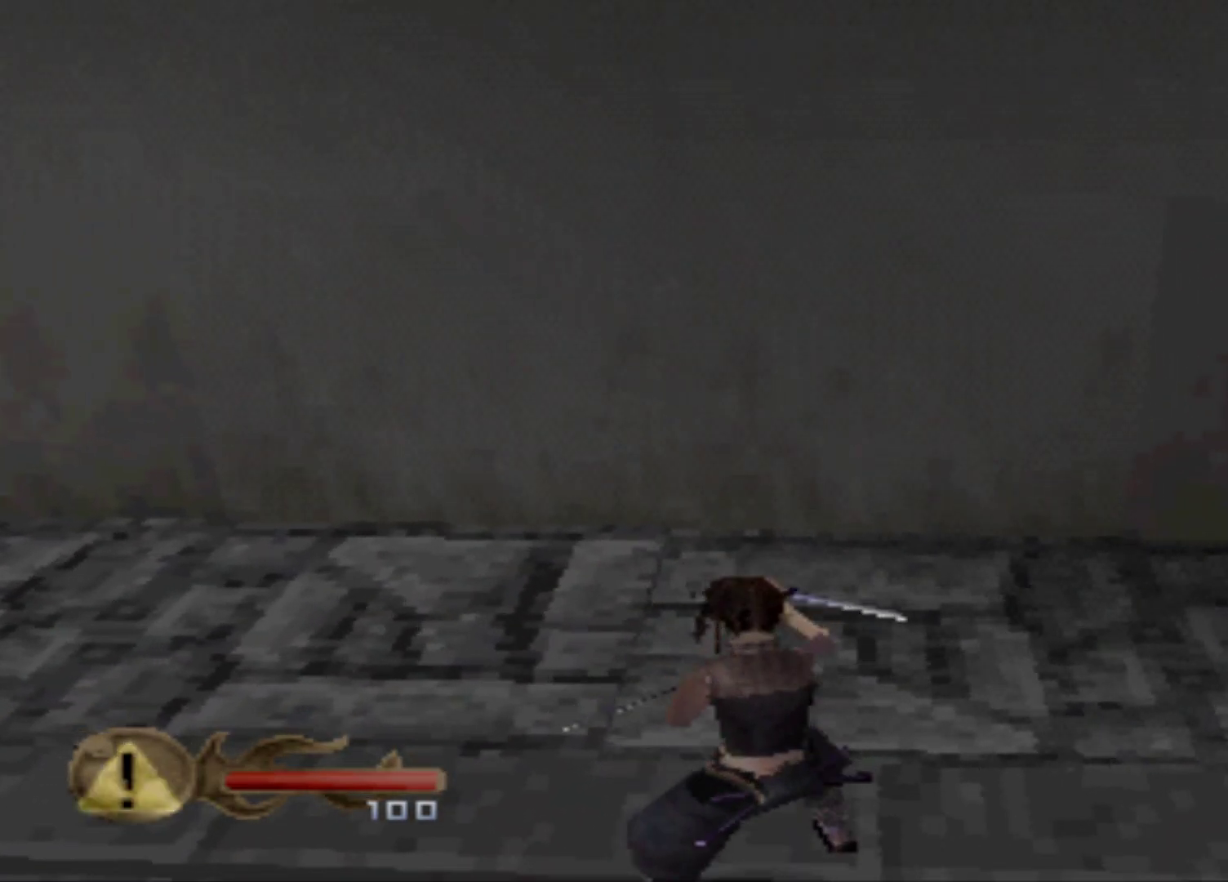
{"buttons": ["DPAD_DOWN"], "events": []}
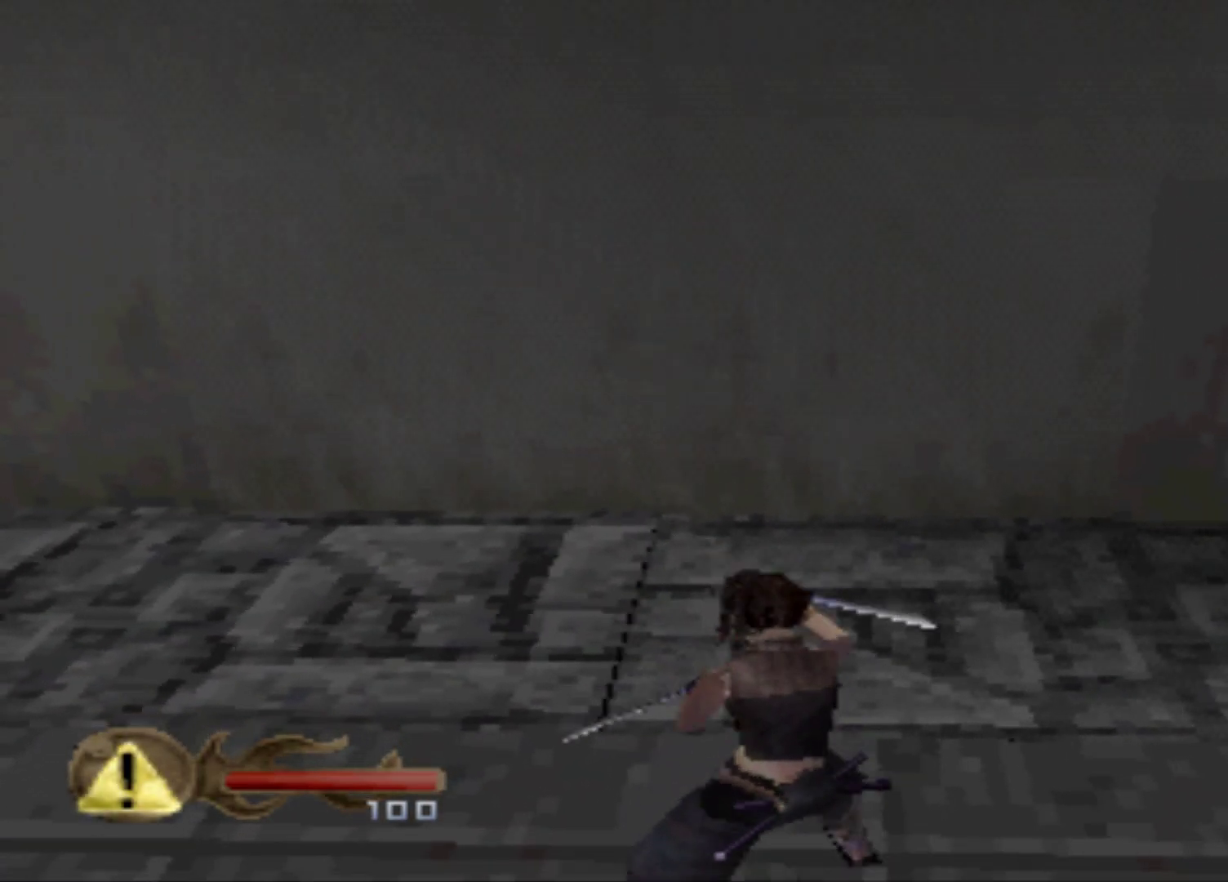
{"buttons": ["DPAD_DOWN"], "events": []}
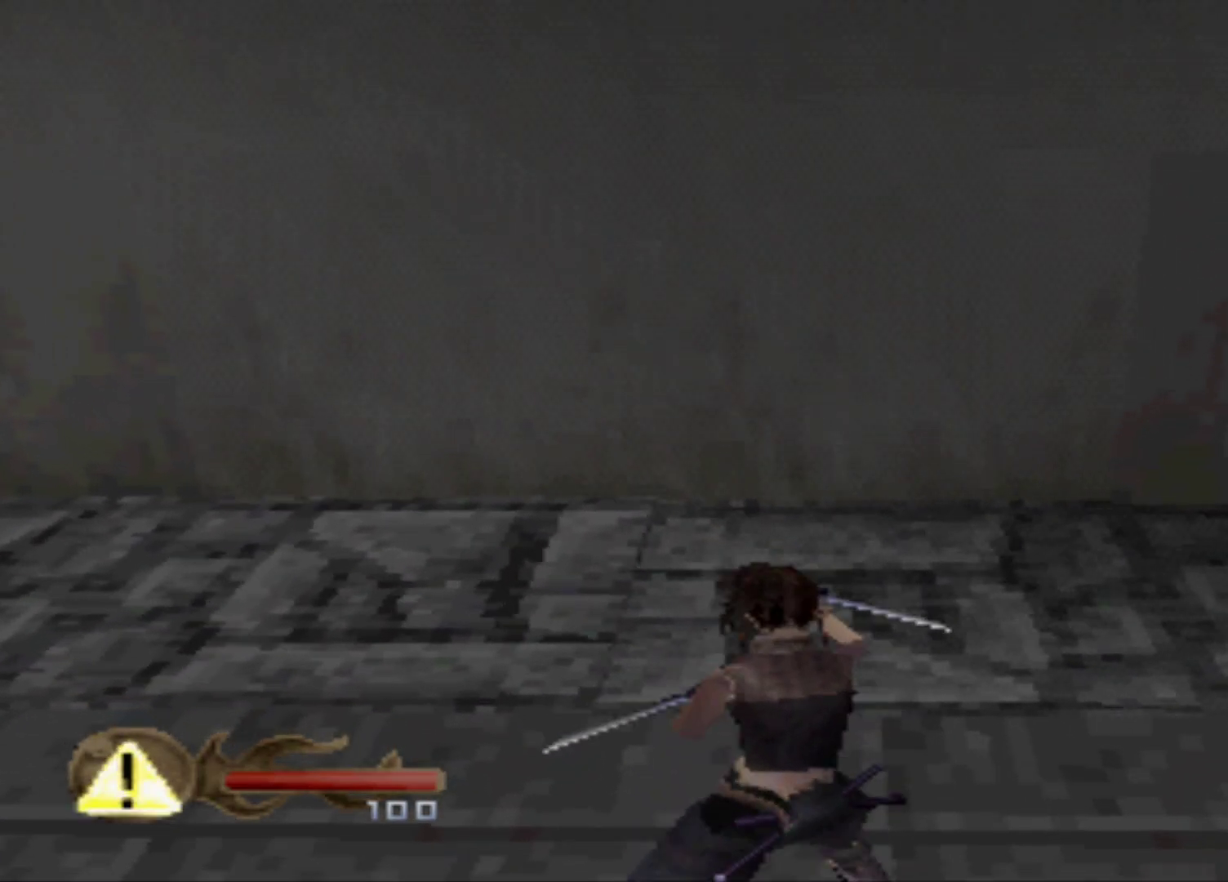
{"buttons": ["DPAD_DOWN"], "events": []}
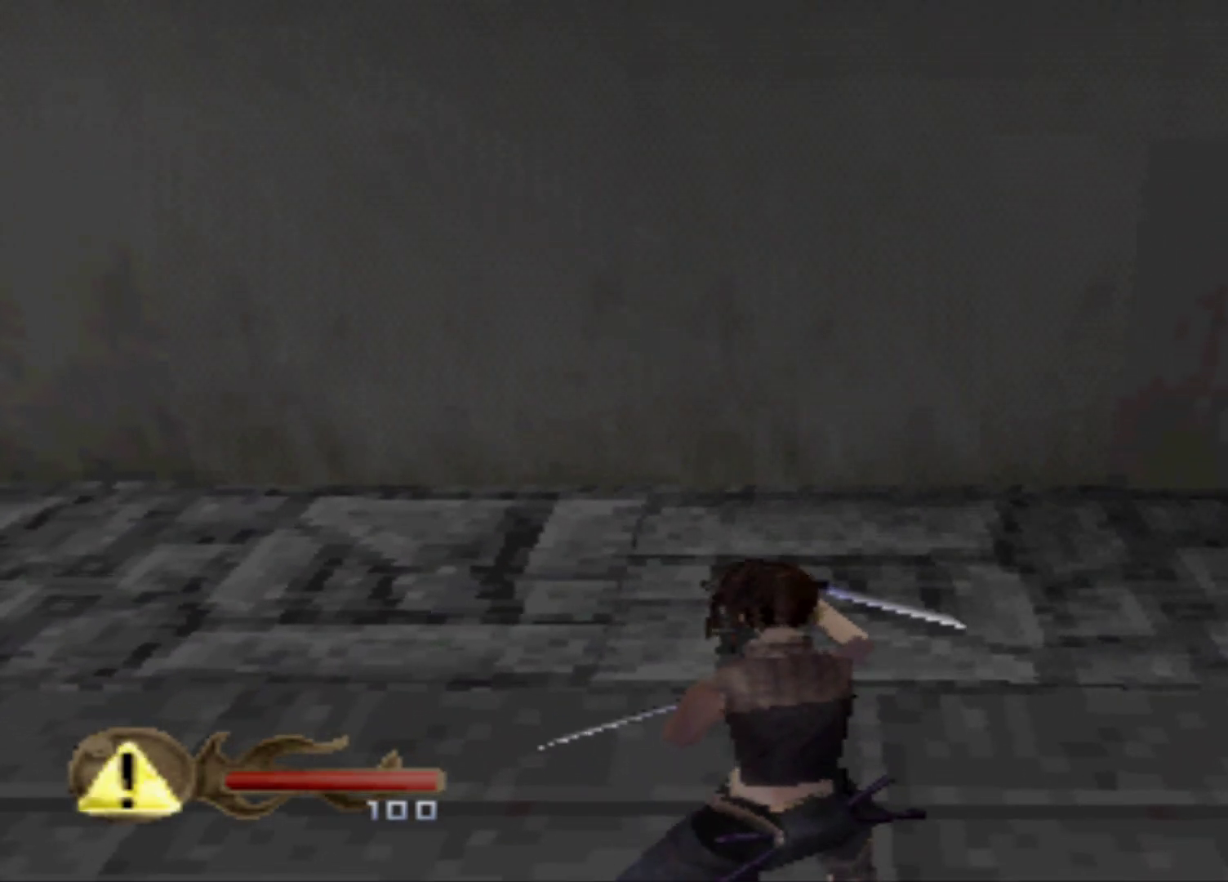
{"buttons": ["DPAD_DOWN"], "events": []}
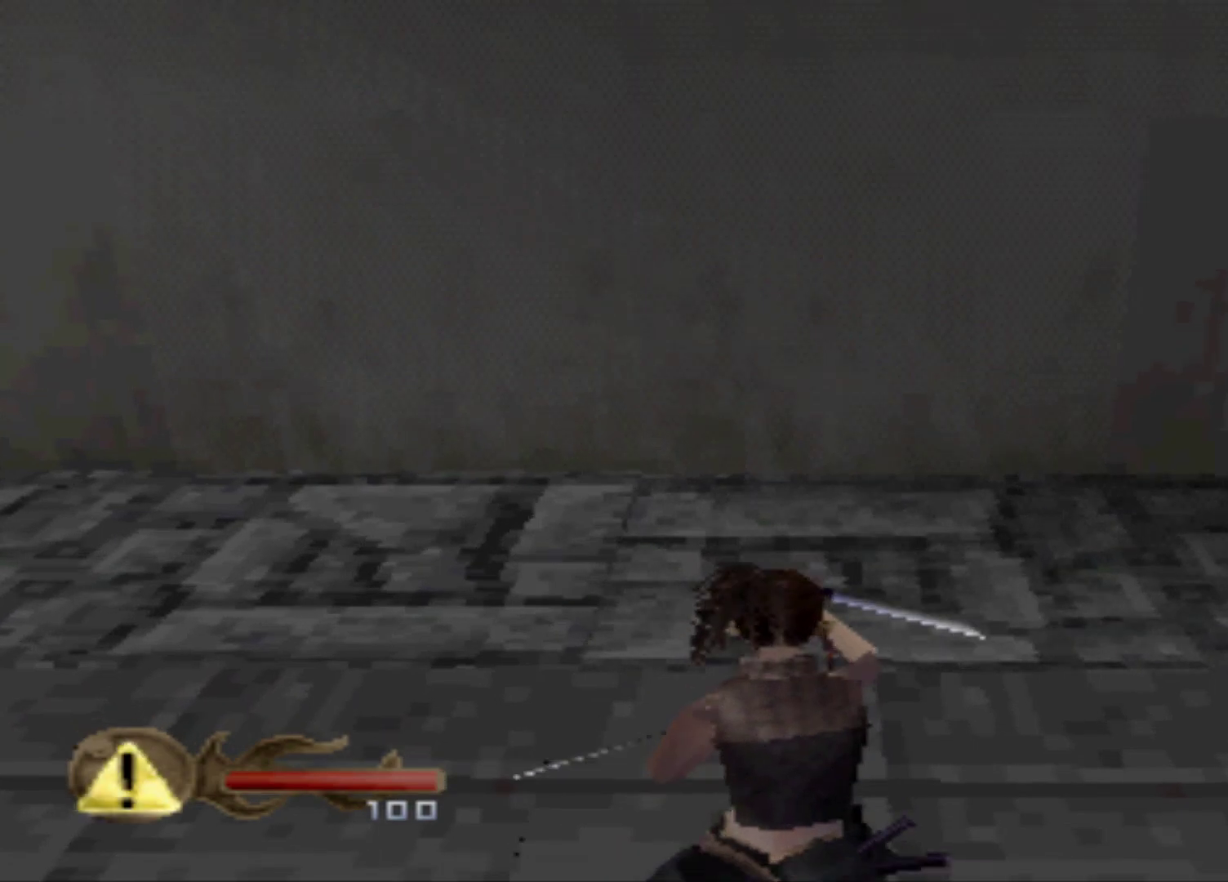
{"buttons": ["DPAD_DOWN"], "events": []}
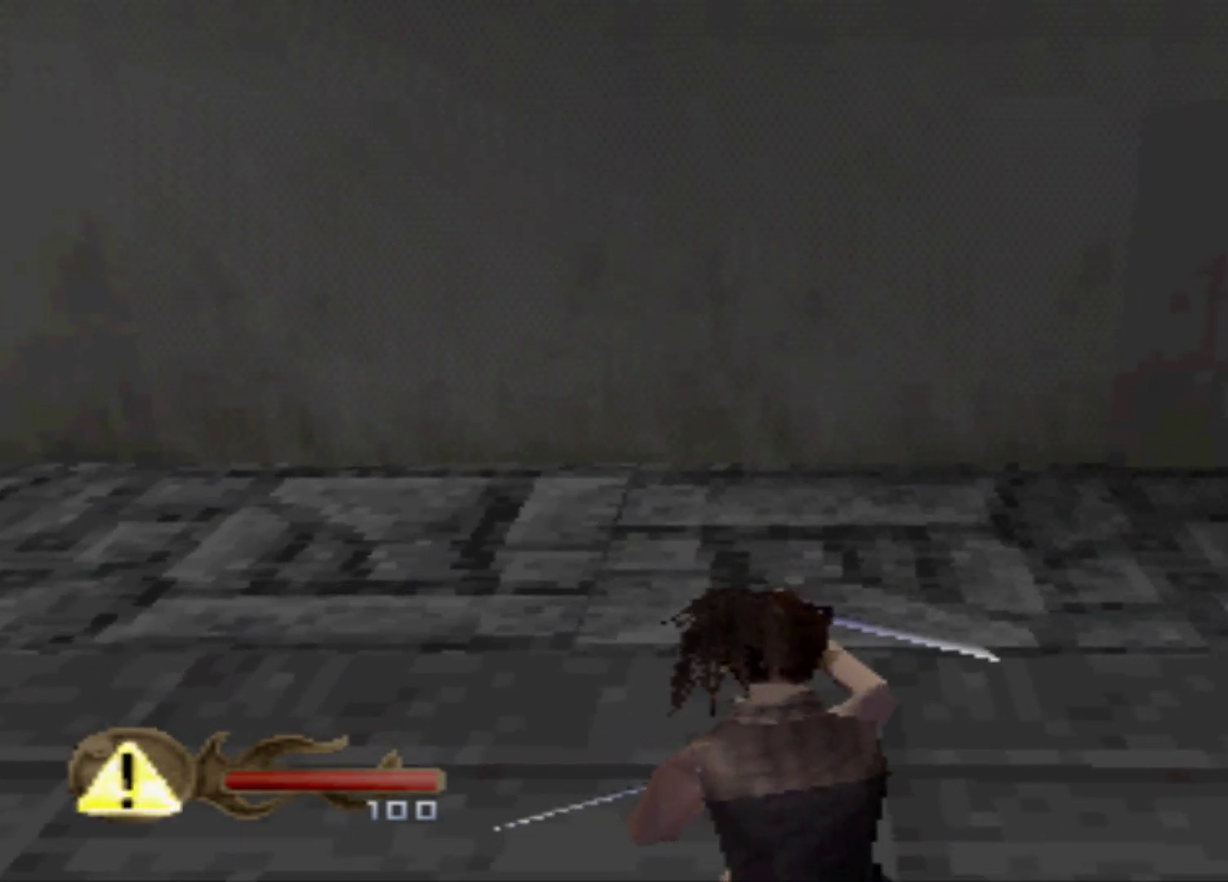
{"buttons": ["DPAD_DOWN"], "events": []}
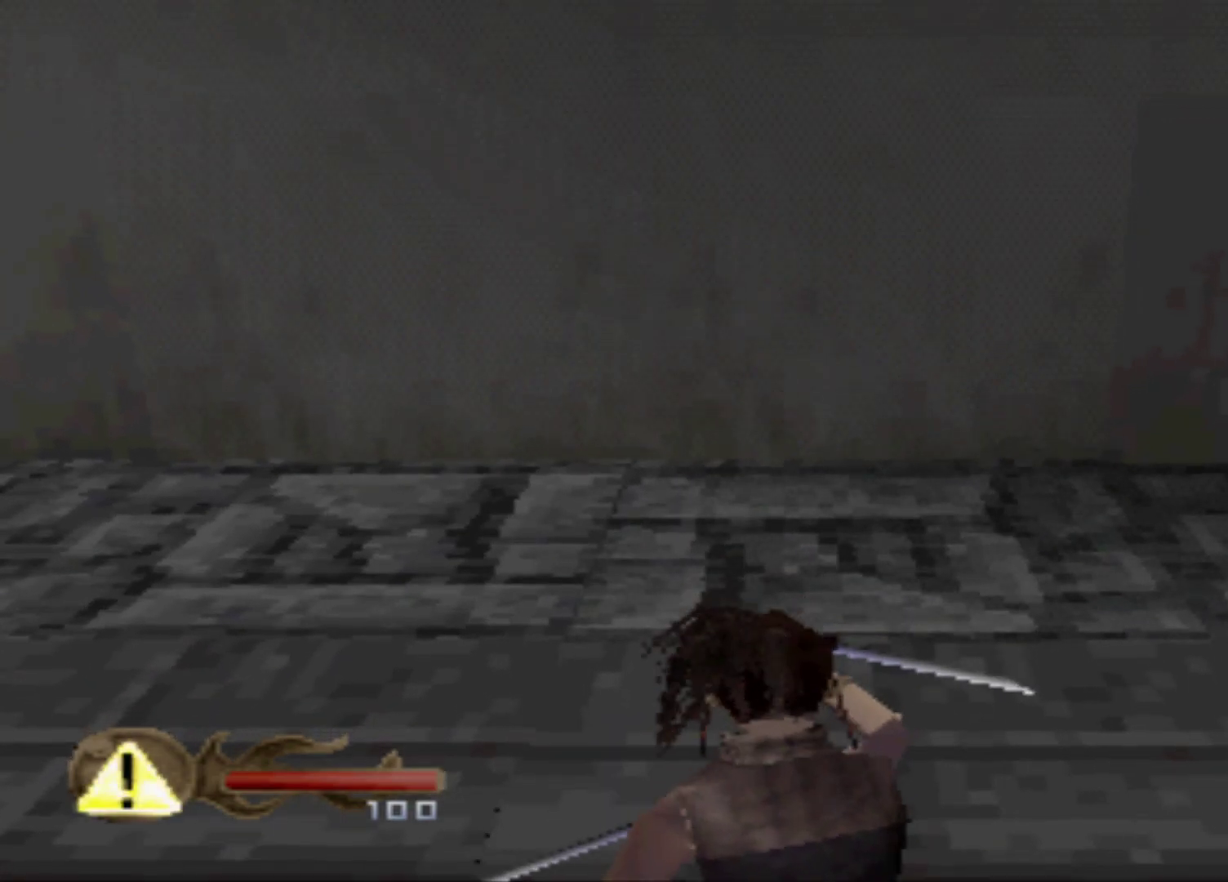
{"buttons": ["DPAD_DOWN"], "events": []}
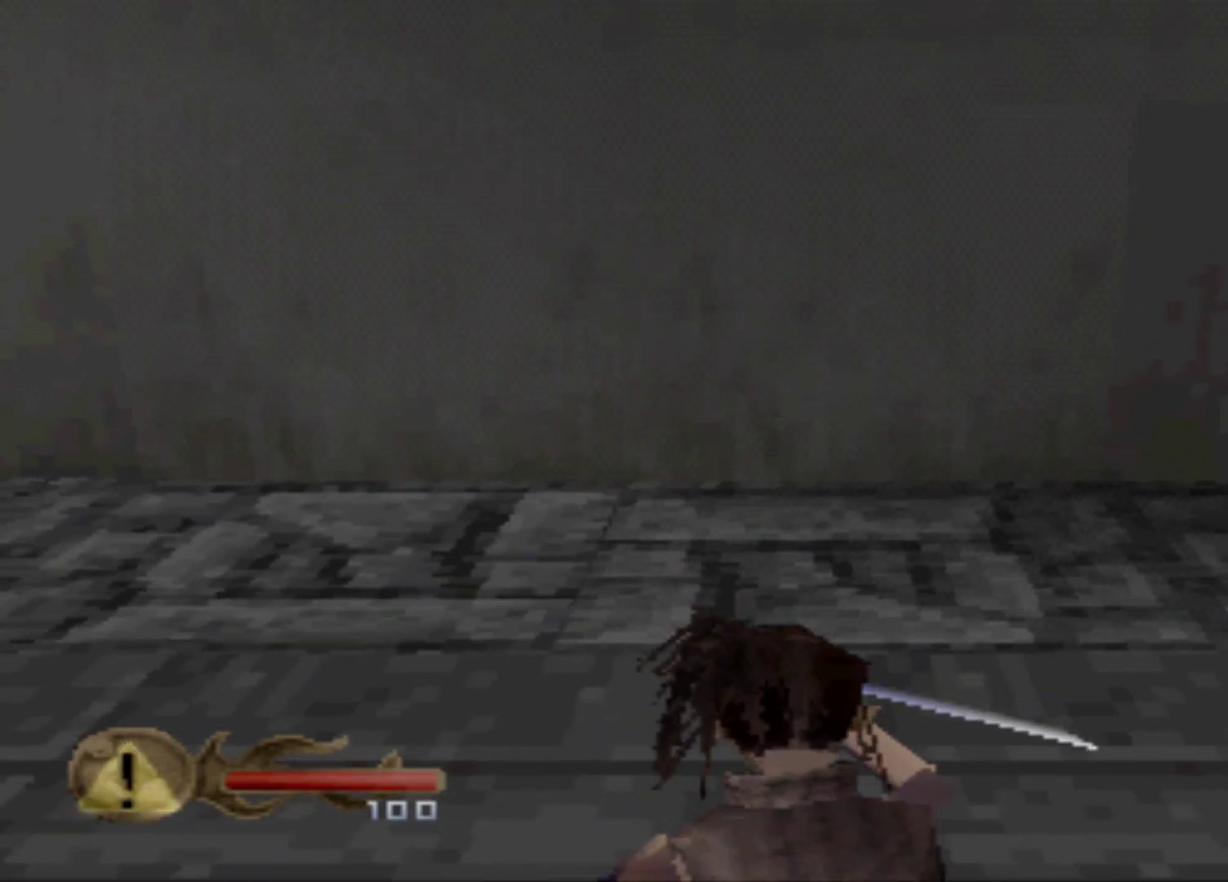
{"buttons": ["DPAD_DOWN"], "events": []}
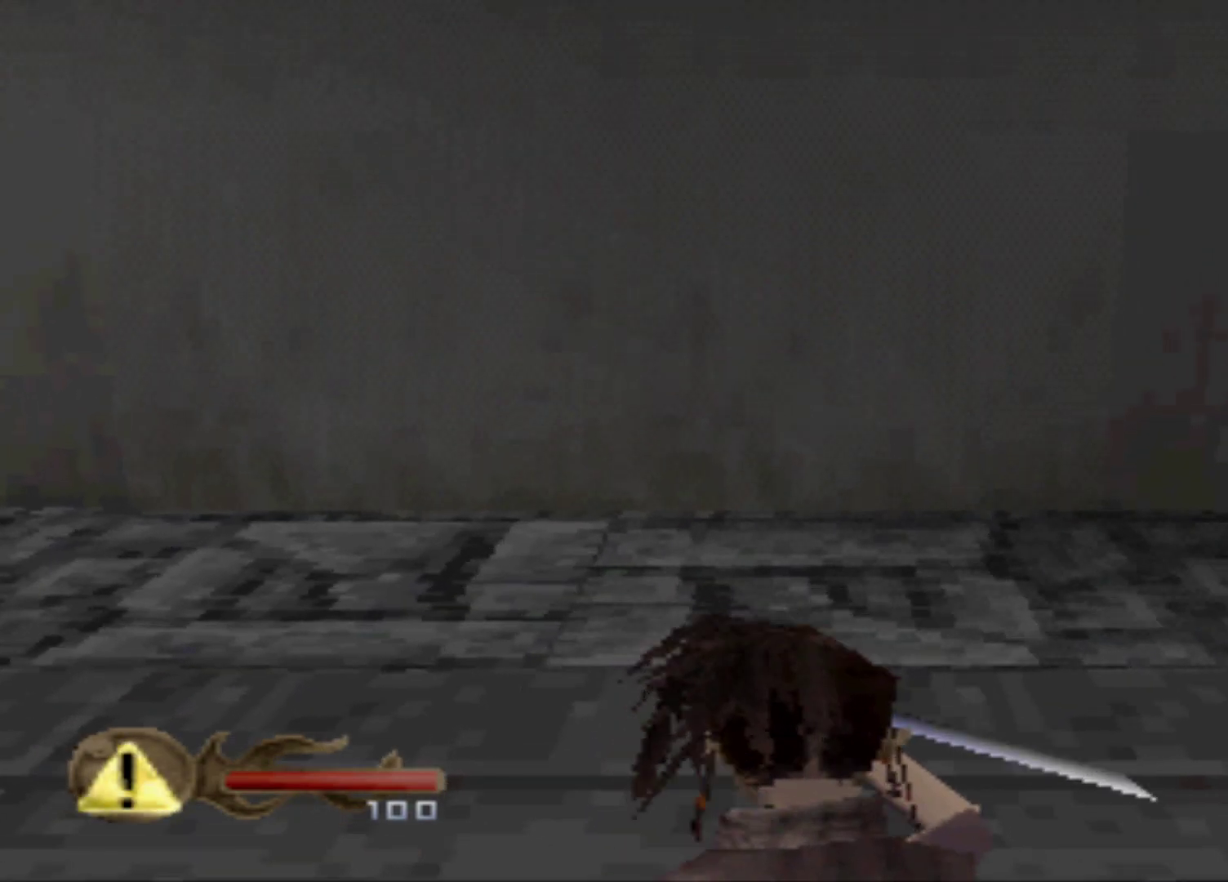
{"buttons": ["Y"], "events": [[33, "DPAD_DOWN", "up"], [434, "Y", "down"]]}
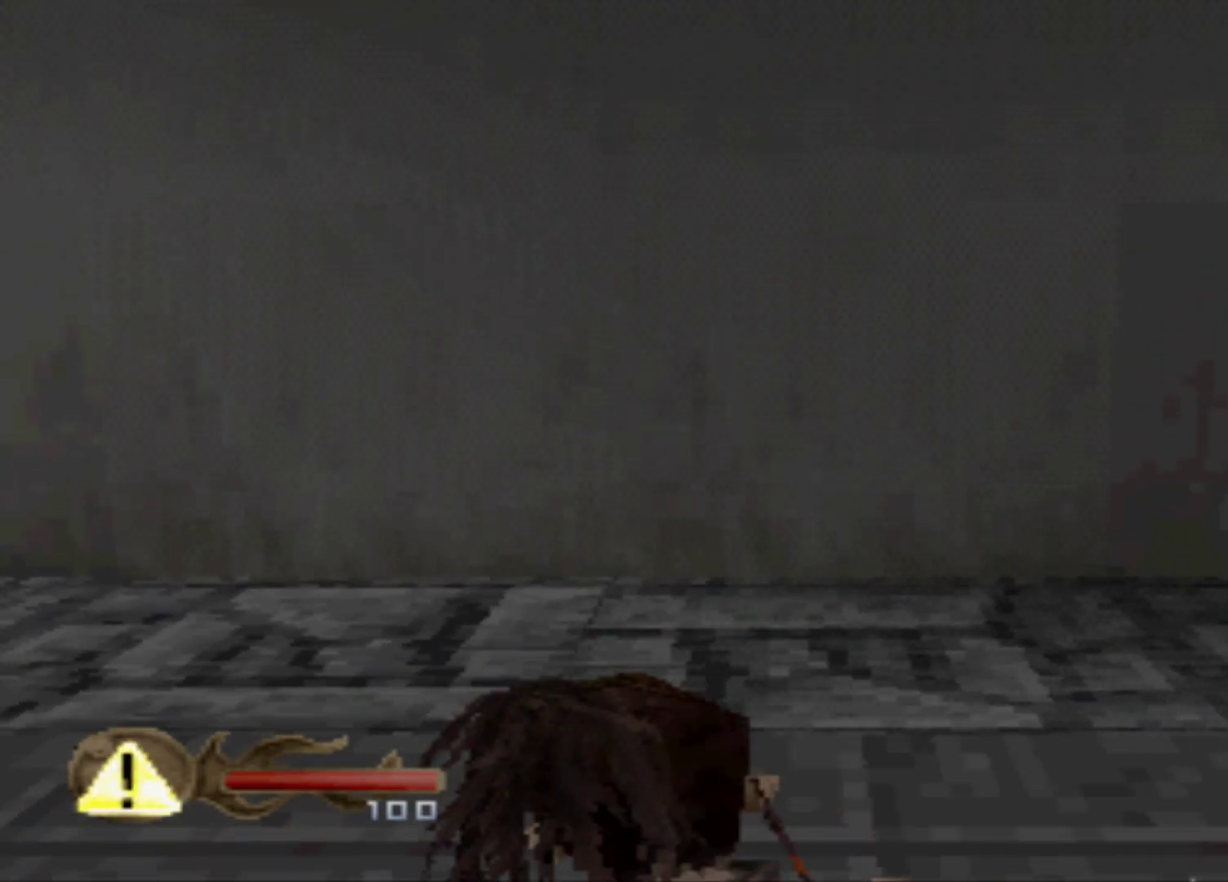
{"buttons": ["Y"], "events": []}
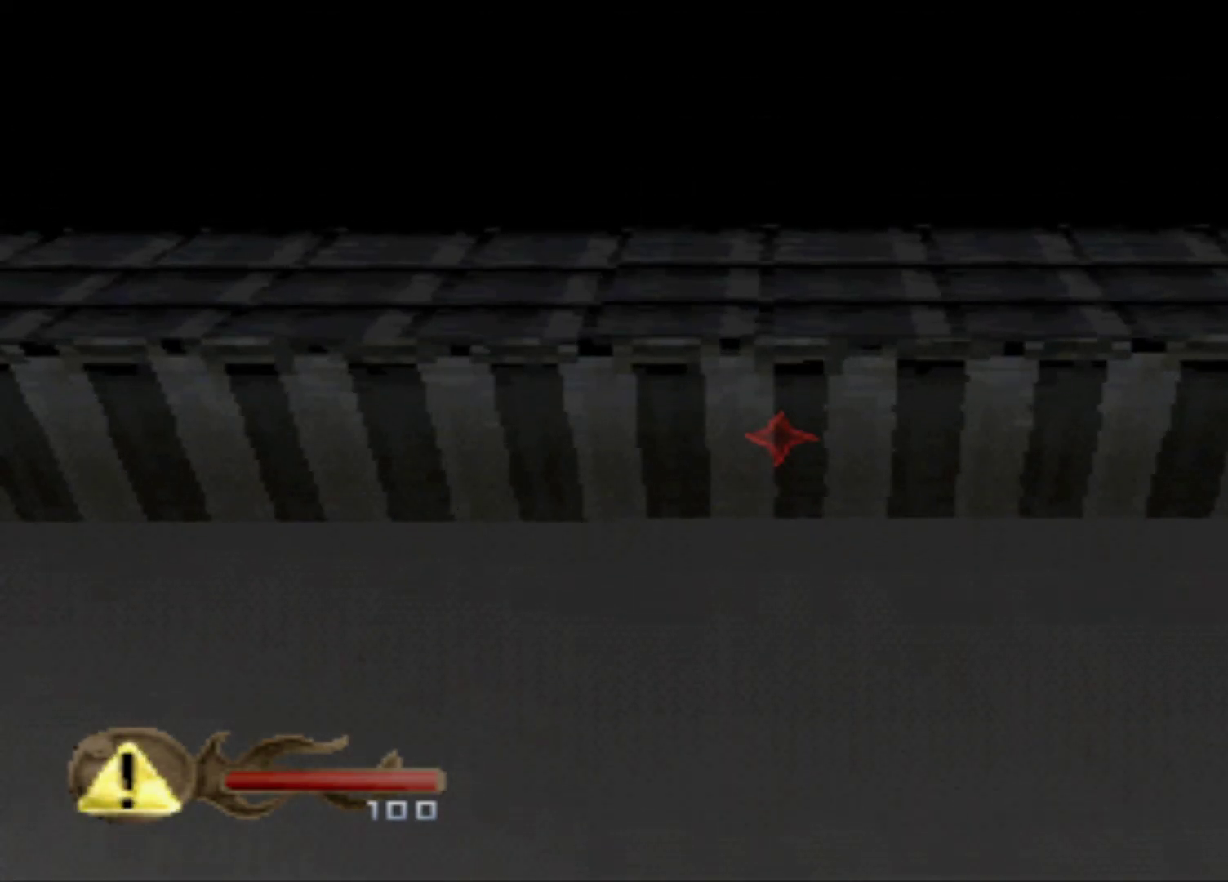
{"buttons": ["Y"], "events": [[333, "DPAD_DOWN", "down"], [450, "DPAD_DOWN", "up"]]}
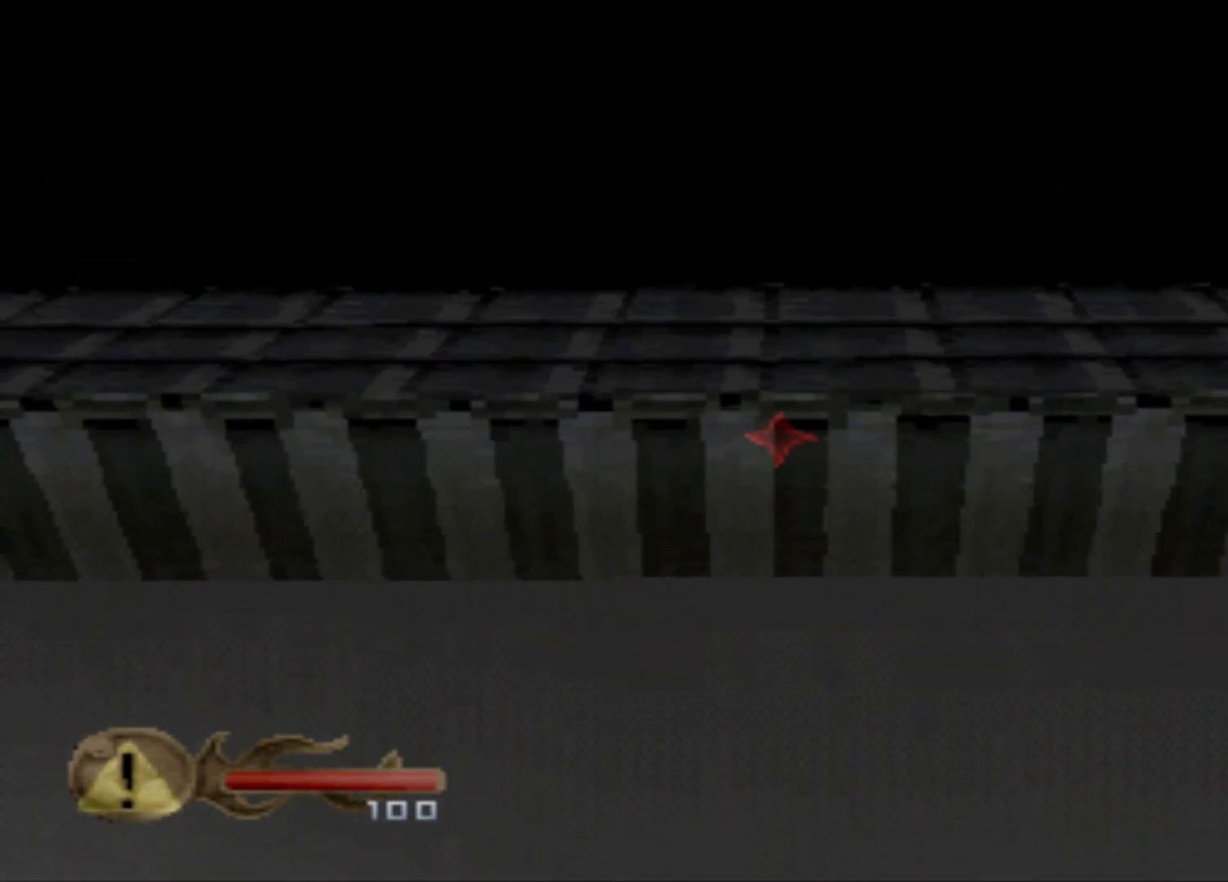
{"buttons": ["Y"], "events": []}
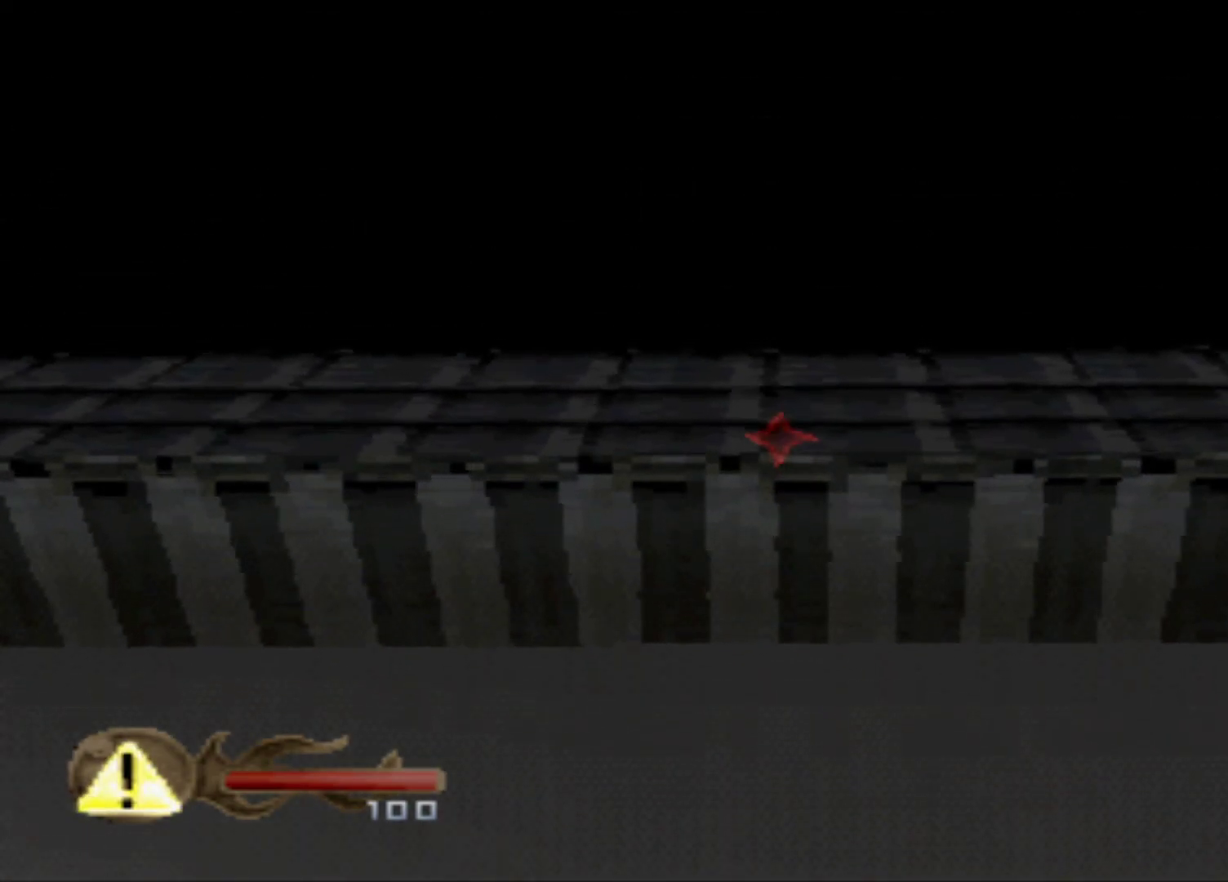
{"buttons": ["Y"], "events": [[217, "DPAD_DOWN", "down"], [267, "DPAD_DOWN", "up"]]}
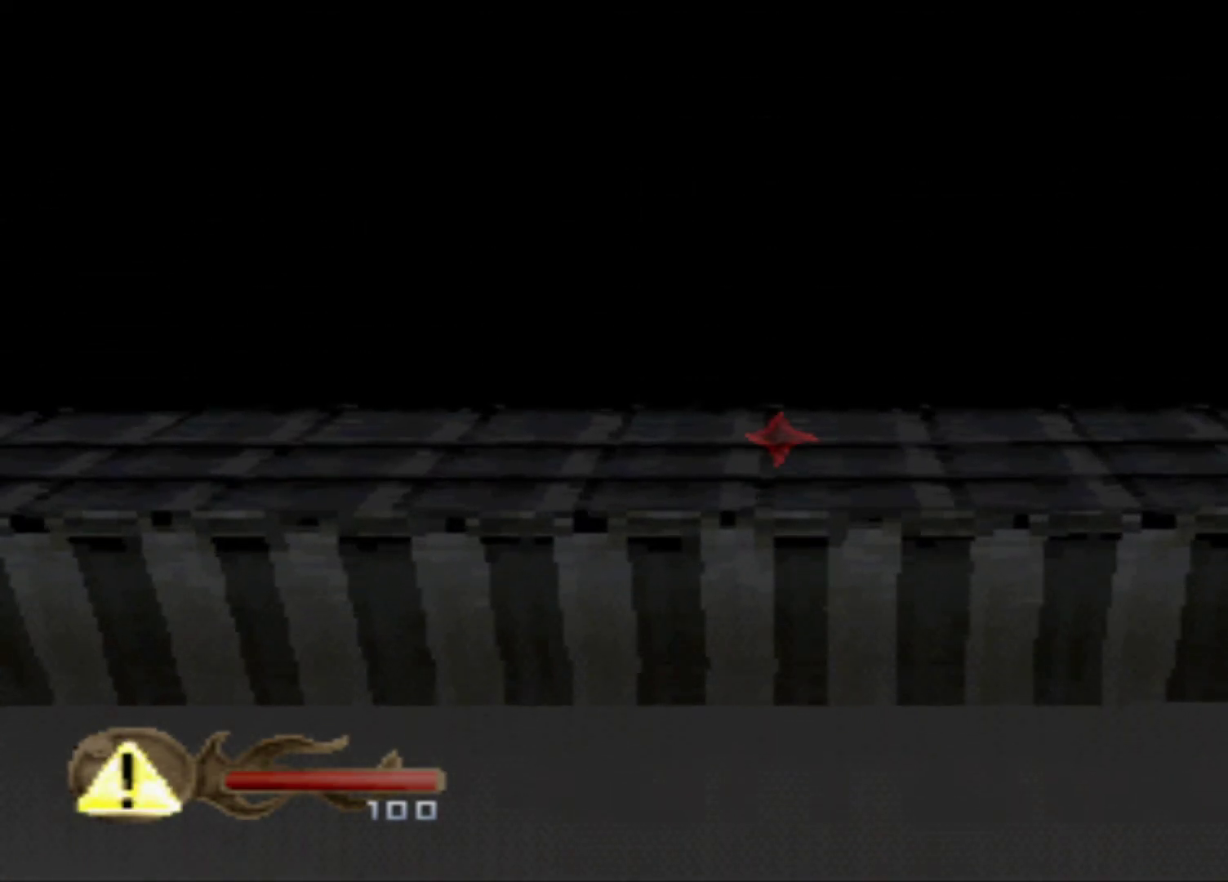
{"buttons": ["Y"], "events": []}
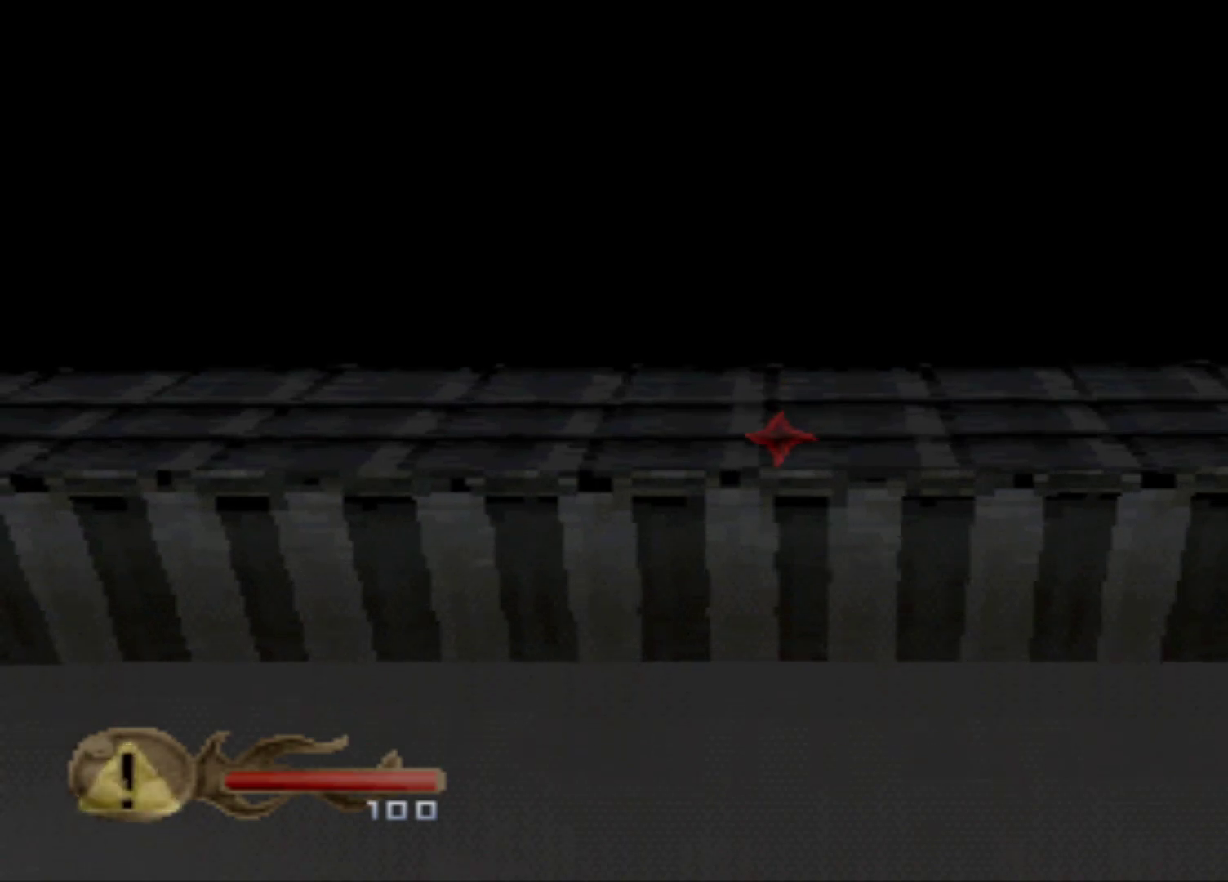
{"buttons": ["Y"], "events": [[233, "DPAD_DOWN", "down"], [300, "DPAD_DOWN", "up"]]}
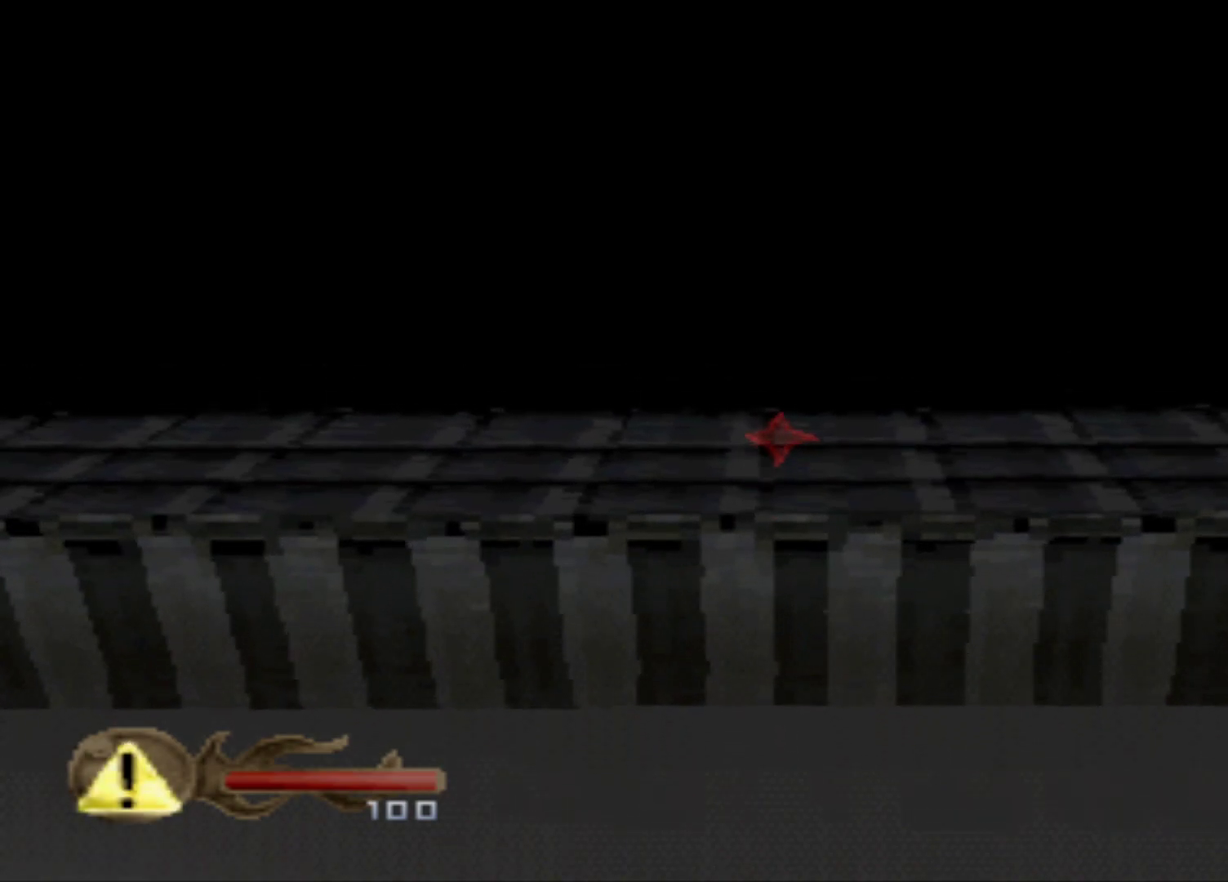
{"buttons": ["Y"], "events": [[167, "DPAD_UP", "down"], [234, "DPAD_UP", "up"]]}
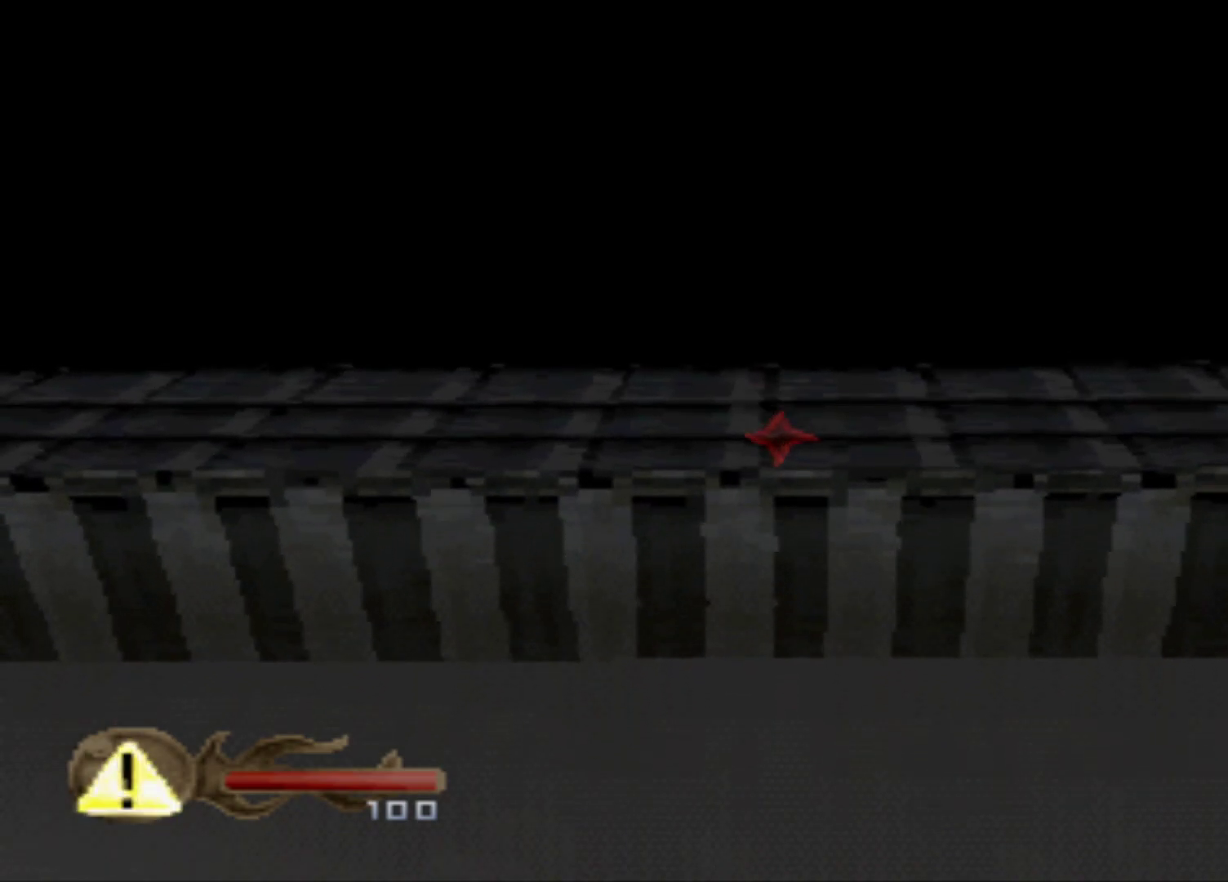
{"buttons": [], "events": [[117, "Y", "up"]]}
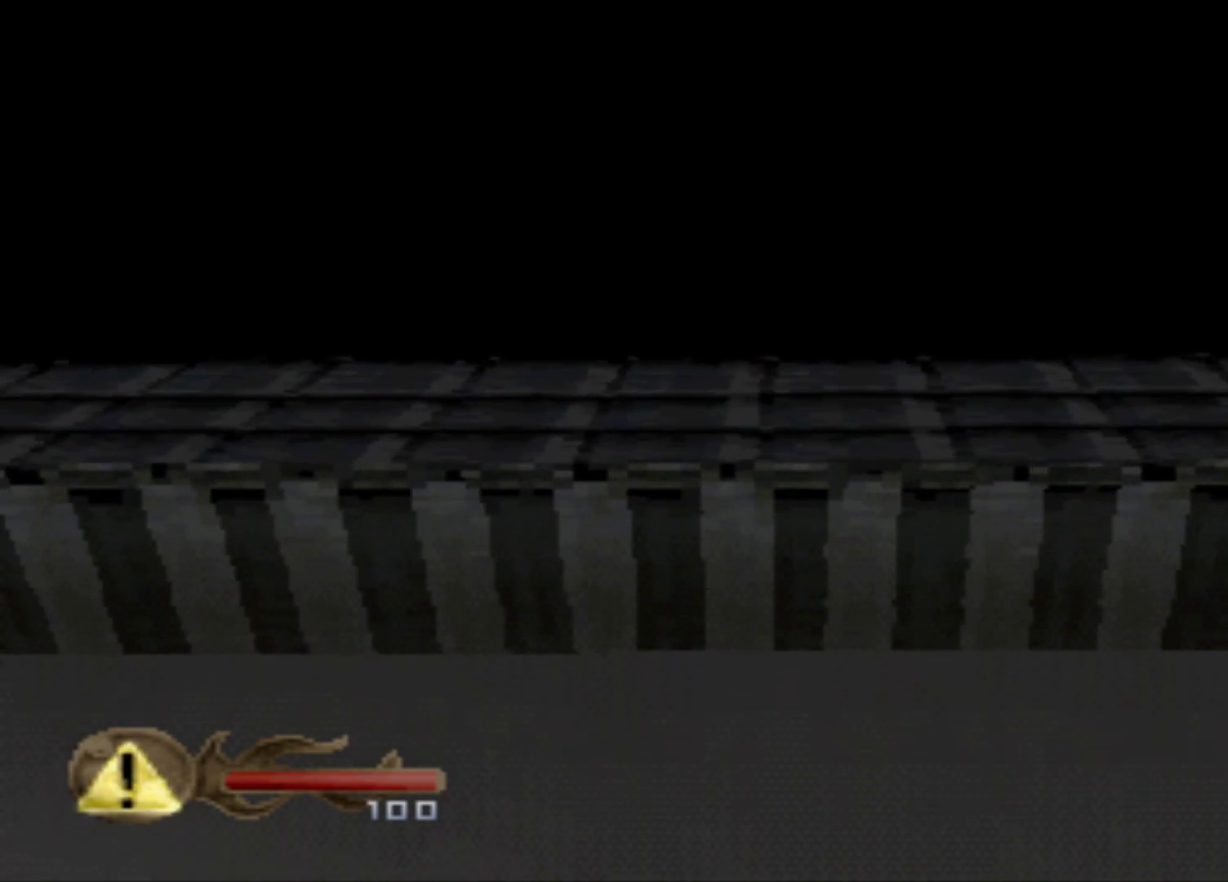
{"buttons": [], "events": []}